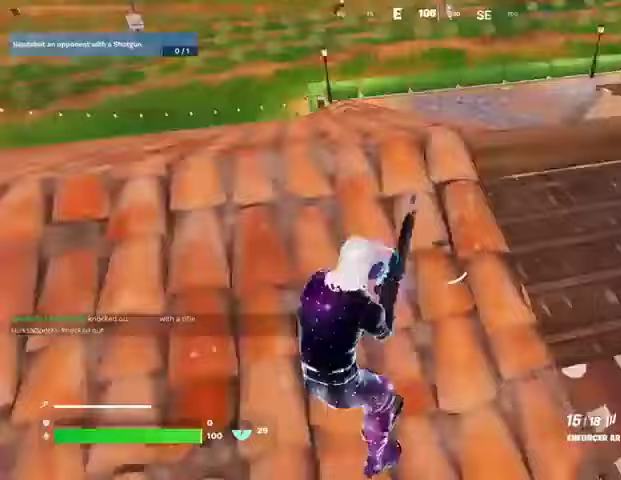
Gameplay with a controller (PlayStation layout); each line is a JSON object with the inputs held at the frame after it. "events" lists button and stick changes between this image and that frame as [ms after this image, input, new state], when the widget could be followed in between.
{"buttons": [], "left_stick": "center", "right_stick": "center", "events": [[33, "CROSS", "down"], [33, "right_stick", "center"], [133, "CROSS", "up"], [200, "DPAD_UP", "down"], [267, "DPAD_UP", "up"], [300, "CROSS", "down"], [367, "CROSS", "up"], [433, "DPAD_LEFT", "down"], [467, "DPAD_LEFT", "up"]]}
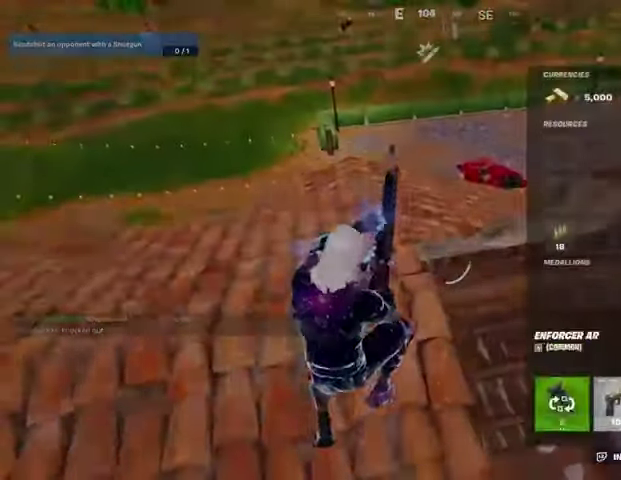
{"buttons": [], "left_stick": "up-left", "right_stick": "right", "events": [[33, "DPAD_LEFT", "down"], [133, "CROSS", "down"], [133, "DPAD_LEFT", "up"], [200, "CROSS", "up"], [233, "CIRCLE", "down"], [333, "CIRCLE", "up"], [367, "left_stick", "up-left"], [433, "right_stick", "right"]]}
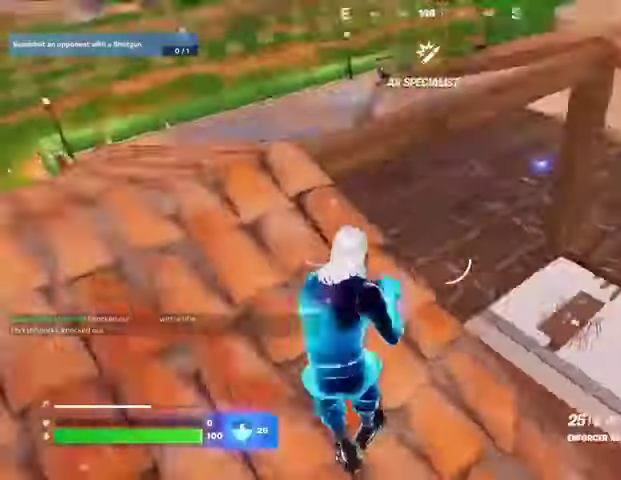
{"buttons": [], "left_stick": "up-right", "right_stick": "center", "events": [[67, "right_stick", "center"], [300, "L3", "down"], [333, "right_stick", "left"], [367, "L3", "up"], [367, "left_stick", "up"], [467, "right_stick", "center"], [500, "left_stick", "up-right"]]}
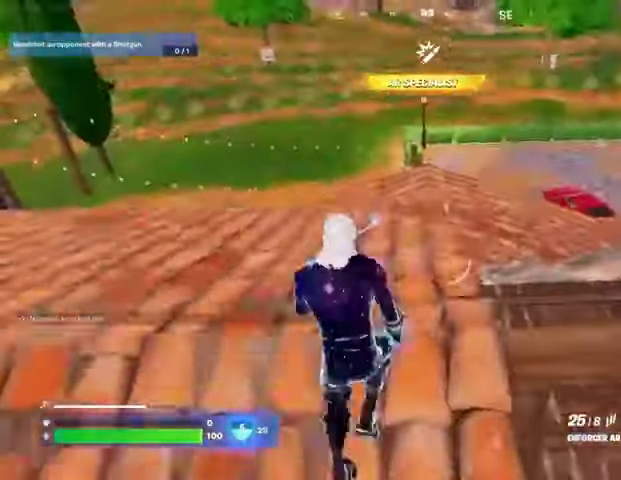
{"buttons": [], "left_stick": "up", "right_stick": "down-left", "events": [[167, "left_stick", "up-left"], [167, "right_stick", "right"], [267, "R1", "down"], [300, "right_stick", "center"], [333, "CROSS", "down"], [367, "R1", "up"], [433, "CROSS", "up"], [433, "right_stick", "down-left"], [467, "left_stick", "up"]]}
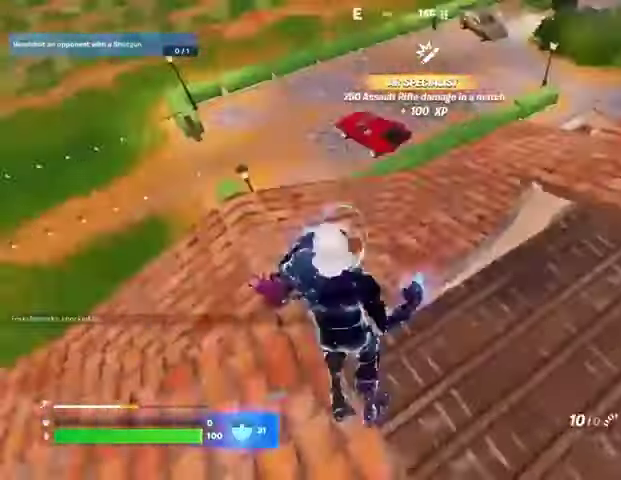
{"buttons": [], "left_stick": "down-right", "right_stick": "right", "events": [[33, "right_stick", "center"], [67, "left_stick", "center"], [200, "right_stick", "right"], [400, "left_stick", "down-right"]]}
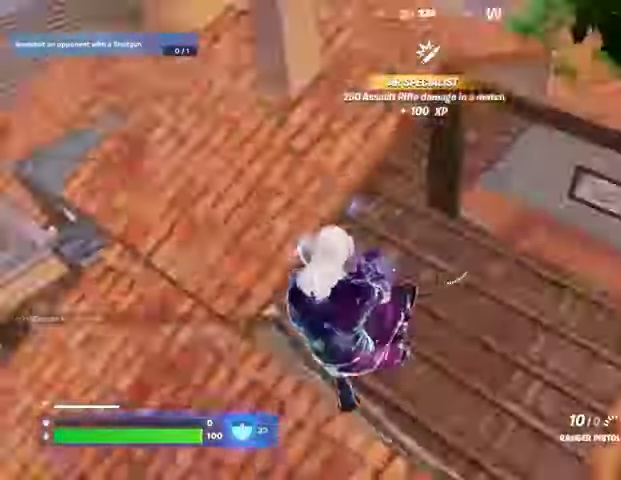
{"buttons": [], "left_stick": "up", "right_stick": "center", "events": [[133, "left_stick", "up-right"], [267, "left_stick", "up"], [267, "right_stick", "up-right"], [400, "right_stick", "center"]]}
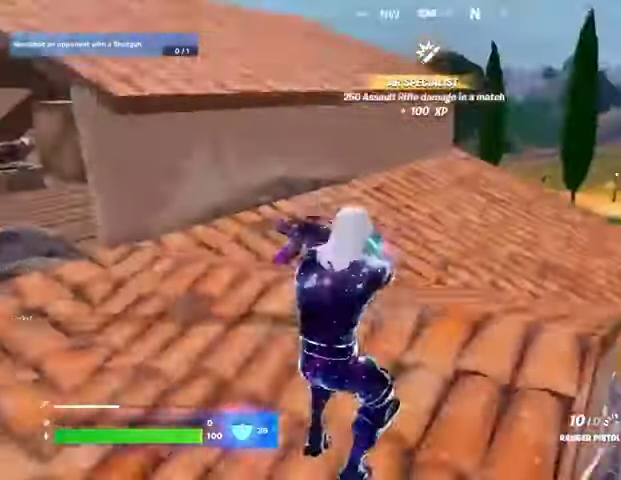
{"buttons": ["L2"], "left_stick": "up", "right_stick": "down-right", "events": [[67, "right_stick", "up-left"], [167, "right_stick", "center"], [400, "L2", "down"], [433, "right_stick", "down-right"]]}
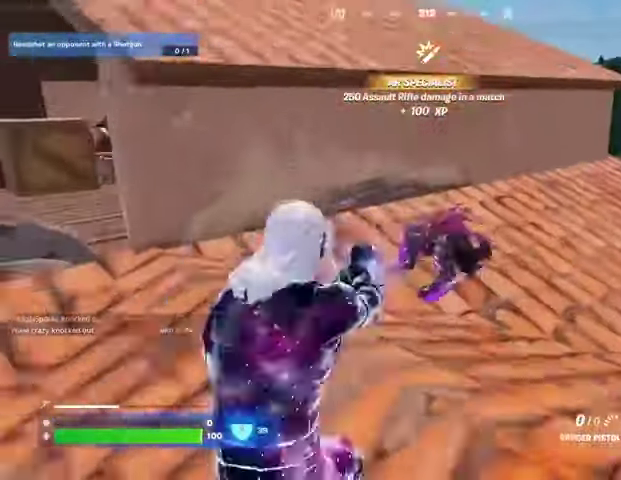
{"buttons": ["TRIANGLE"], "left_stick": "up", "right_stick": "center", "events": [[33, "R2", "down"], [33, "right_stick", "center"], [167, "right_stick", "down-right"], [367, "L2", "up"], [400, "right_stick", "center"], [433, "left_stick", "center"], [467, "R2", "up"], [467, "TRIANGLE", "down"], [500, "left_stick", "up"]]}
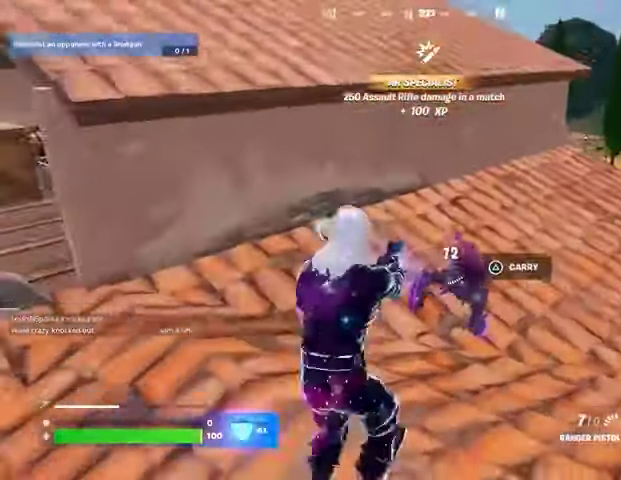
{"buttons": ["R2"], "left_stick": "up", "right_stick": "down-left", "events": [[33, "TRIANGLE", "up"], [167, "right_stick", "down-right"], [267, "right_stick", "center"], [433, "right_stick", "down-left"], [500, "R2", "down"]]}
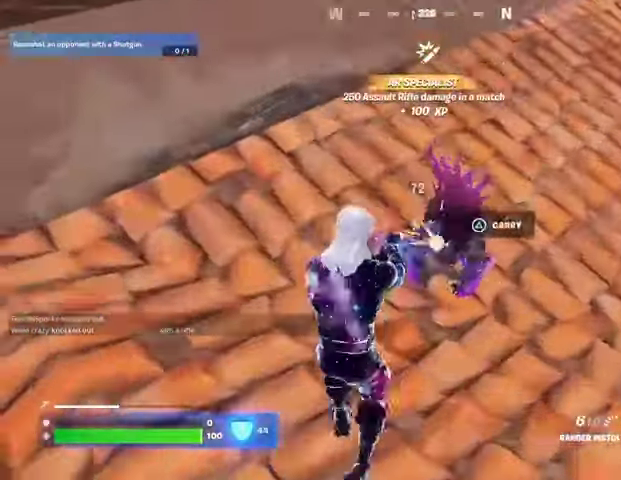
{"buttons": ["TRIANGLE"], "left_stick": "up", "right_stick": "center", "events": [[67, "R2", "up"], [67, "right_stick", "right"], [100, "left_stick", "down"], [200, "left_stick", "down-right"], [200, "right_stick", "center"], [500, "TRIANGLE", "down"], [500, "left_stick", "up"]]}
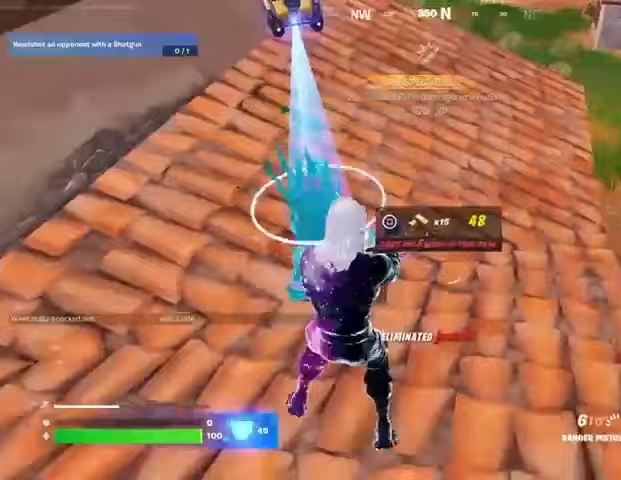
{"buttons": ["SQUARE"], "left_stick": "up-right", "right_stick": "center", "events": [[67, "TRIANGLE", "up"], [100, "L3", "down"], [100, "right_stick", "down-left"], [167, "right_stick", "center"], [200, "L3", "up"], [333, "right_stick", "up"], [433, "right_stick", "center"], [467, "left_stick", "up-right"], [500, "SQUARE", "down"]]}
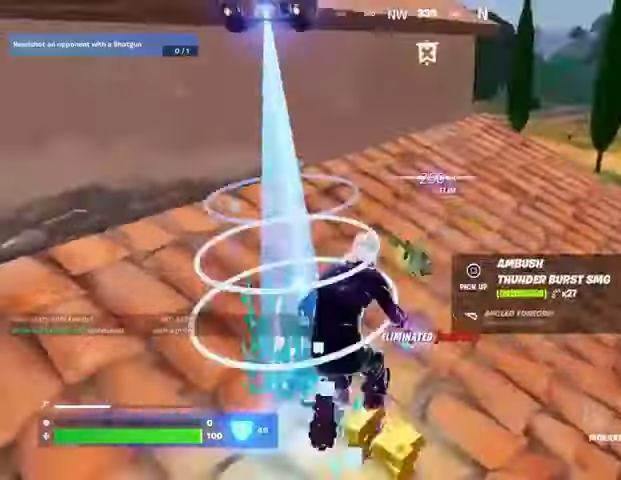
{"buttons": [], "left_stick": "up-left", "right_stick": "center", "events": [[67, "SQUARE", "up"], [200, "right_stick", "right"], [233, "left_stick", "up"], [300, "right_stick", "center"], [333, "left_stick", "up-left"]]}
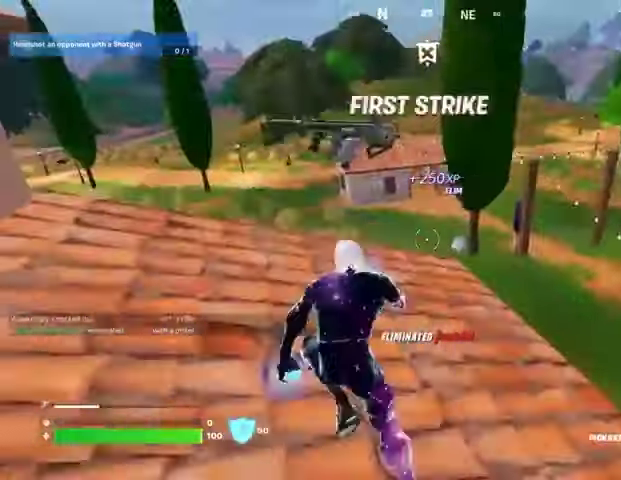
{"buttons": [], "left_stick": "up-right", "right_stick": "left", "events": [[200, "right_stick", "left"], [233, "R1", "down"], [233, "left_stick", "up-right"], [300, "R1", "up"], [333, "right_stick", "center"], [467, "right_stick", "left"]]}
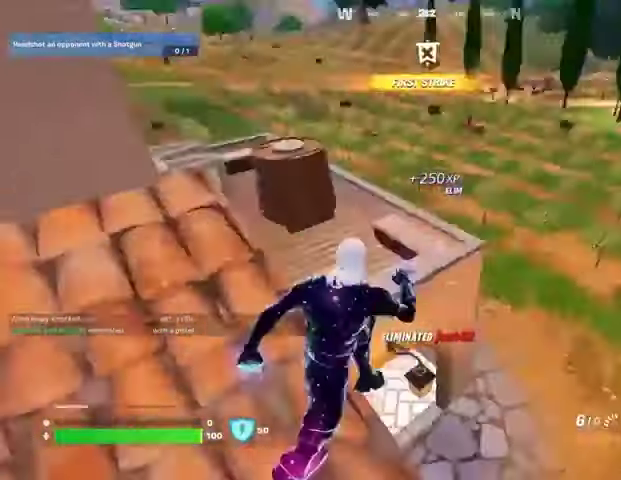
{"buttons": [], "left_stick": "up-right", "right_stick": "center", "events": [[100, "right_stick", "center"]]}
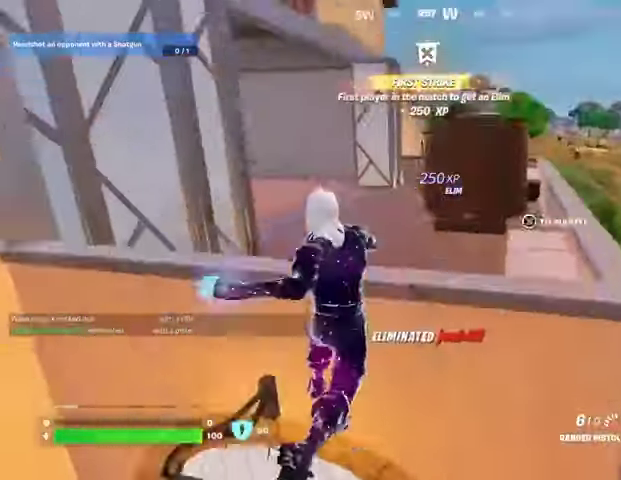
{"buttons": [], "left_stick": "up-right", "right_stick": "right", "events": [[33, "CROSS", "down"], [100, "CROSS", "up"], [100, "right_stick", "left"], [233, "right_stick", "center"], [467, "right_stick", "right"]]}
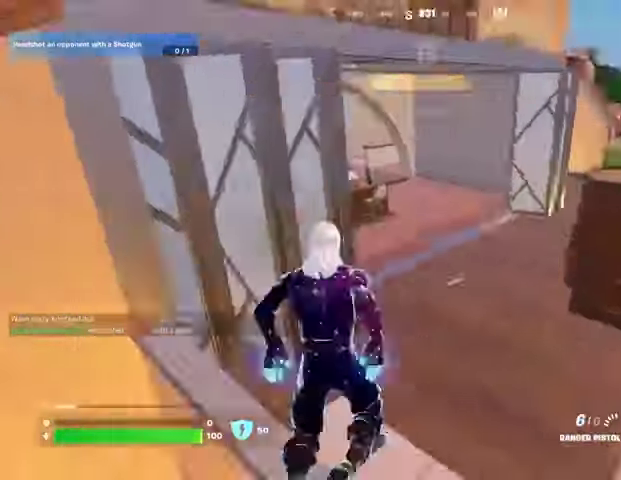
{"buttons": [], "left_stick": "up-right", "right_stick": "left", "events": [[100, "right_stick", "left"], [200, "L1", "down"], [233, "right_stick", "center"], [267, "L1", "up"], [467, "right_stick", "left"]]}
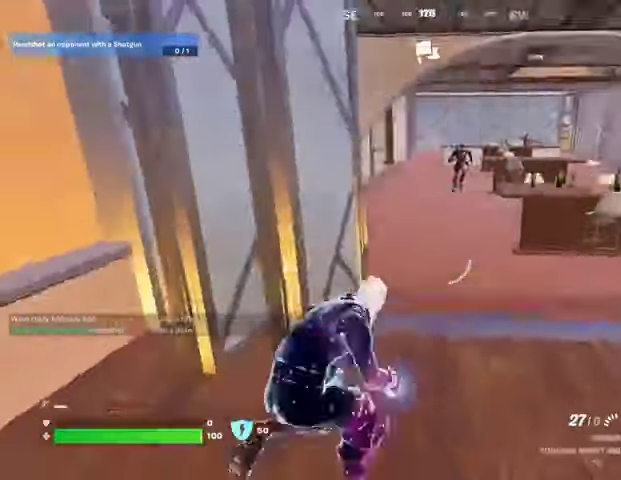
{"buttons": ["L2"], "left_stick": "down-left", "right_stick": "up-left", "events": [[67, "right_stick", "center"], [133, "left_stick", "up"], [333, "L2", "down"], [333, "right_stick", "up"], [433, "left_stick", "down-left"], [433, "right_stick", "up-left"]]}
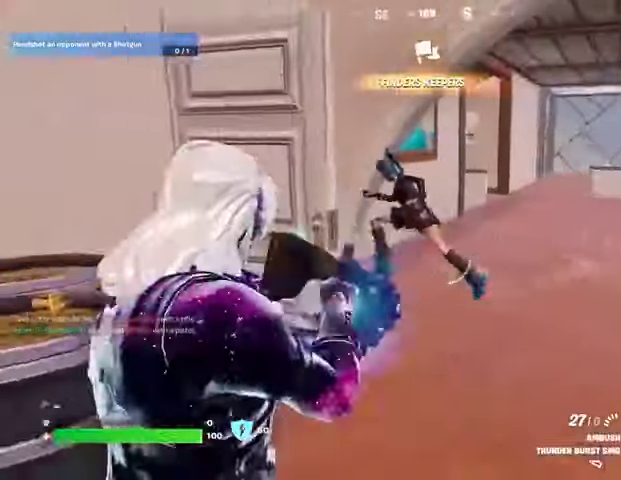
{"buttons": [], "left_stick": "up-right", "right_stick": "left", "events": [[67, "left_stick", "right"], [167, "L2", "up"], [200, "left_stick", "up-right"], [267, "R2", "down"], [267, "right_stick", "up-right"], [333, "R2", "up"], [367, "right_stick", "left"]]}
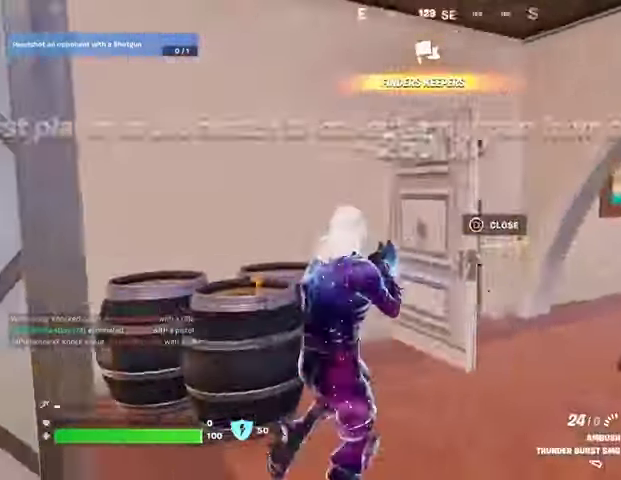
{"buttons": [], "left_stick": "up-right", "right_stick": "left", "events": [[100, "right_stick", "center"], [167, "right_stick", "left"]]}
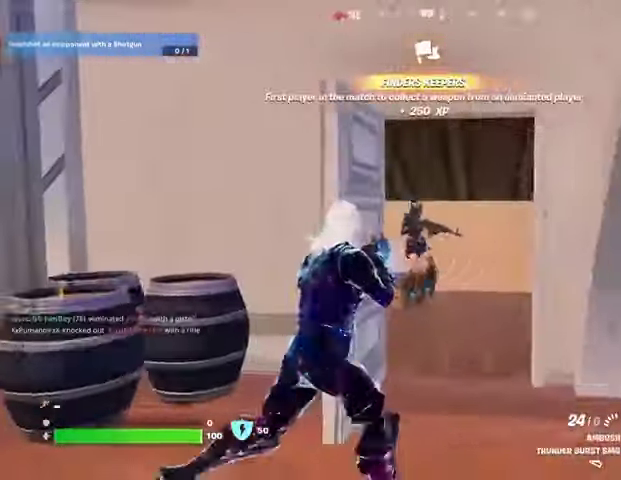
{"buttons": ["L2", "R2"], "left_stick": "right", "right_stick": "right", "events": [[33, "L2", "down"], [133, "R2", "down"], [133, "right_stick", "up-right"], [200, "left_stick", "left"], [300, "right_stick", "left"], [367, "left_stick", "right"], [433, "right_stick", "up"], [500, "right_stick", "right"]]}
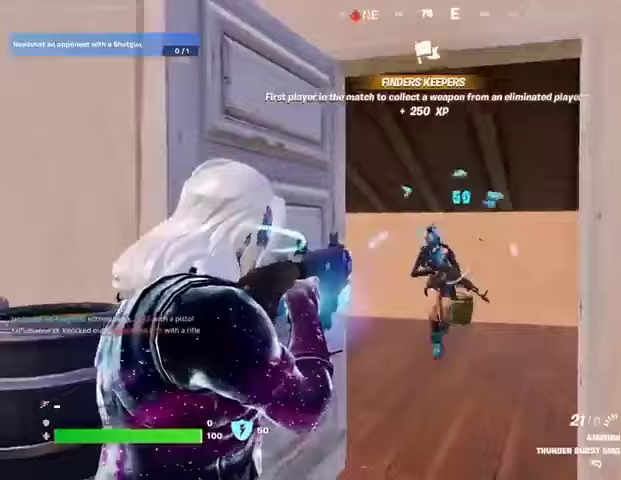
{"buttons": ["R2"], "left_stick": "left", "right_stick": "right", "events": [[33, "left_stick", "left"], [67, "L2", "up"], [167, "right_stick", "down"], [267, "right_stick", "right"]]}
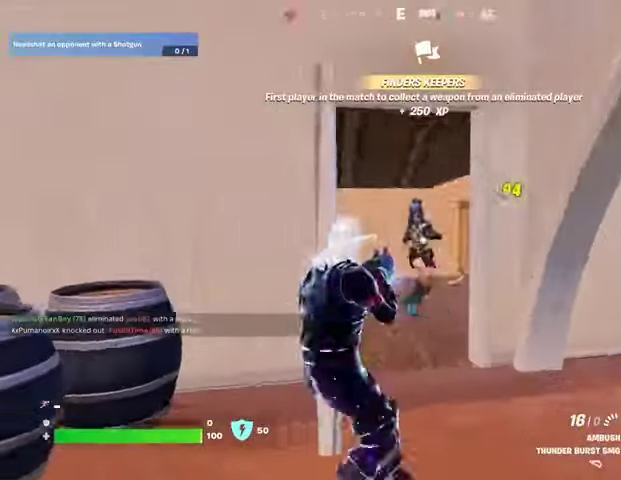
{"buttons": [], "left_stick": "right", "right_stick": "center", "events": [[133, "right_stick", "center"], [200, "R2", "up"], [300, "R1", "down"], [333, "left_stick", "down"], [400, "R1", "up"], [433, "left_stick", "right"]]}
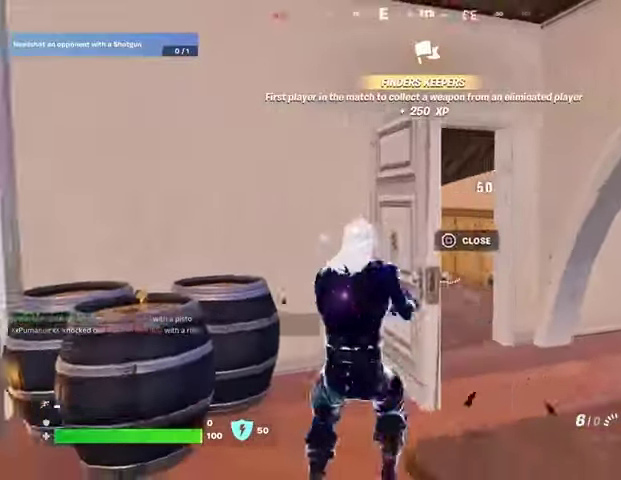
{"buttons": [], "left_stick": "up", "right_stick": "left", "events": [[33, "right_stick", "right"], [100, "left_stick", "up-right"], [100, "right_stick", "center"], [133, "R2", "down"], [200, "R2", "up"], [233, "L3", "down"], [233, "right_stick", "right"], [300, "L3", "up"], [300, "left_stick", "up"], [367, "right_stick", "left"]]}
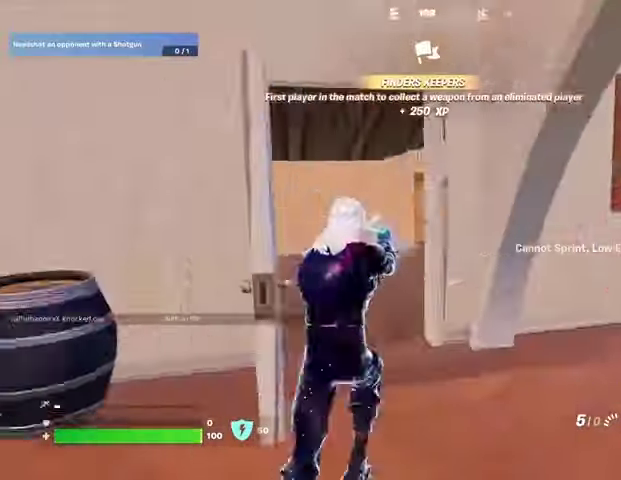
{"buttons": ["R3"], "left_stick": "up-left", "right_stick": "center", "events": [[67, "right_stick", "center"], [200, "R3", "down"], [200, "right_stick", "right"], [267, "left_stick", "up-left"], [300, "R3", "up"], [367, "right_stick", "center"], [500, "R3", "down"]]}
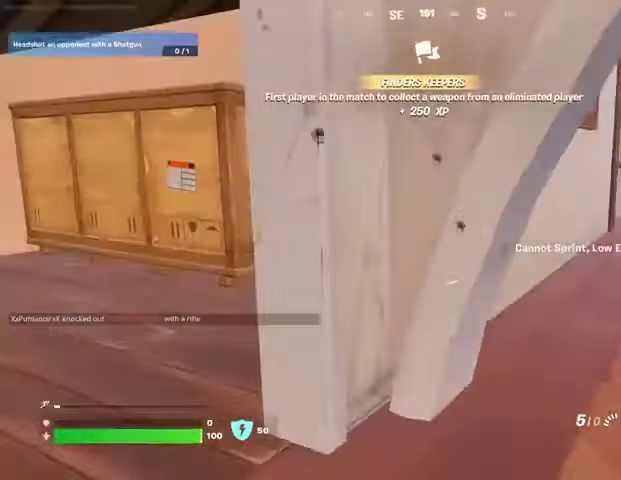
{"buttons": [], "left_stick": "up-left", "right_stick": "up-right", "events": [[67, "R3", "up"], [433, "right_stick", "up-right"]]}
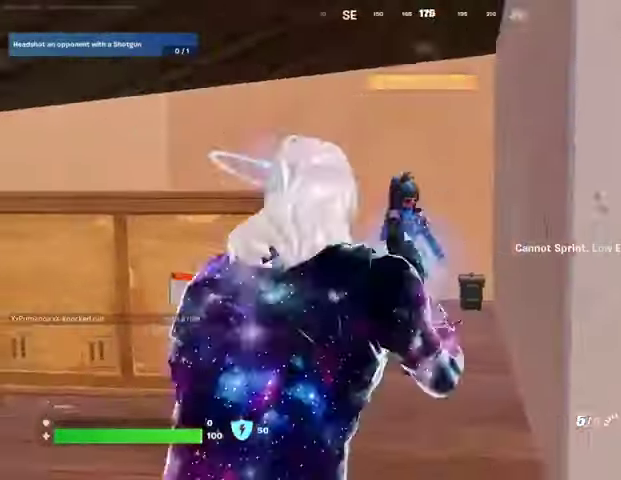
{"buttons": [], "left_stick": "up-right", "right_stick": "down-left", "events": [[33, "R2", "down"], [67, "right_stick", "center"], [100, "R2", "up"], [233, "R2", "down"], [333, "R2", "up"], [367, "right_stick", "down-left"], [400, "left_stick", "up-right"]]}
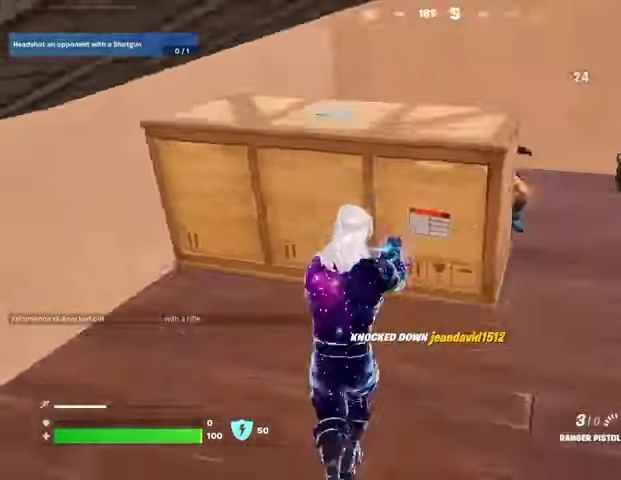
{"buttons": [], "left_stick": "up", "right_stick": "center", "events": [[33, "right_stick", "down-right"], [67, "L1", "down"], [133, "L1", "up"], [133, "right_stick", "center"], [200, "TRIANGLE", "down"], [267, "TRIANGLE", "up"], [300, "right_stick", "left"], [400, "right_stick", "center"], [467, "left_stick", "up"]]}
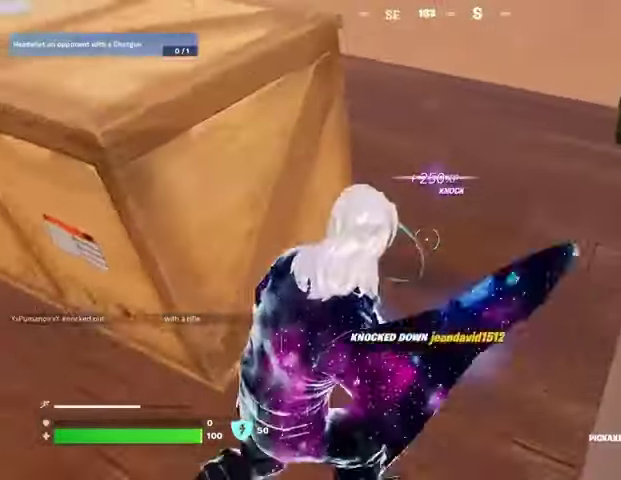
{"buttons": ["R2"], "left_stick": "right", "right_stick": "center", "events": [[67, "R2", "down"], [67, "left_stick", "up-right"], [67, "right_stick", "left"], [233, "left_stick", "right"], [400, "right_stick", "center"]]}
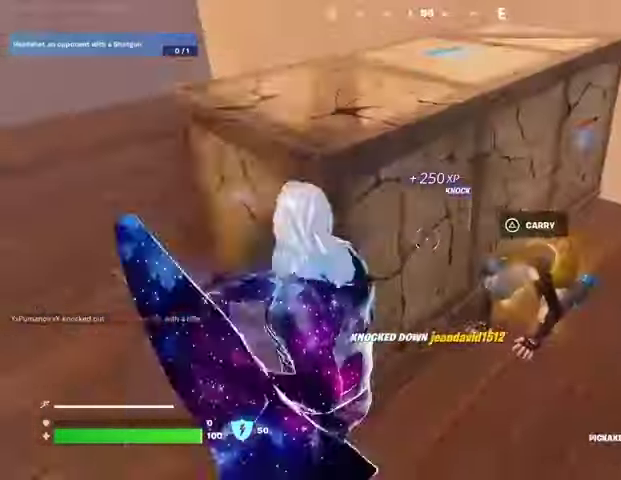
{"buttons": ["R1"], "left_stick": "up-right", "right_stick": "right", "events": [[100, "left_stick", "down"], [167, "left_stick", "left"], [233, "right_stick", "left"], [333, "R2", "up"], [333, "left_stick", "up-left"], [367, "right_stick", "down"], [433, "right_stick", "right"], [467, "R1", "down"], [500, "left_stick", "up-right"]]}
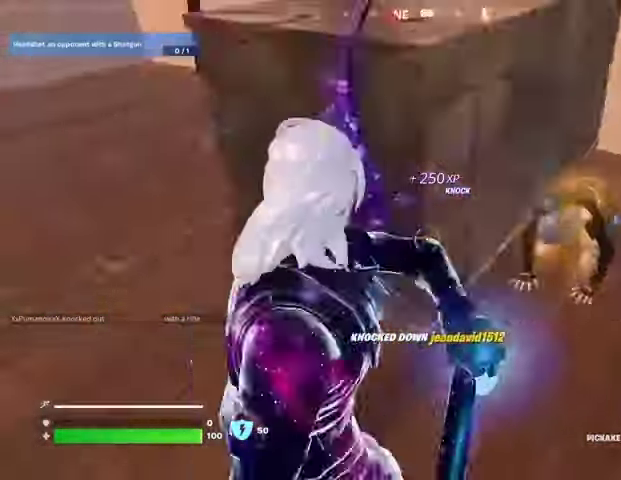
{"buttons": ["R2"], "left_stick": "center", "right_stick": "center", "events": [[33, "R1", "up"], [33, "R3", "down"], [100, "R3", "up"], [100, "right_stick", "center"], [267, "left_stick", "center"], [500, "R2", "down"]]}